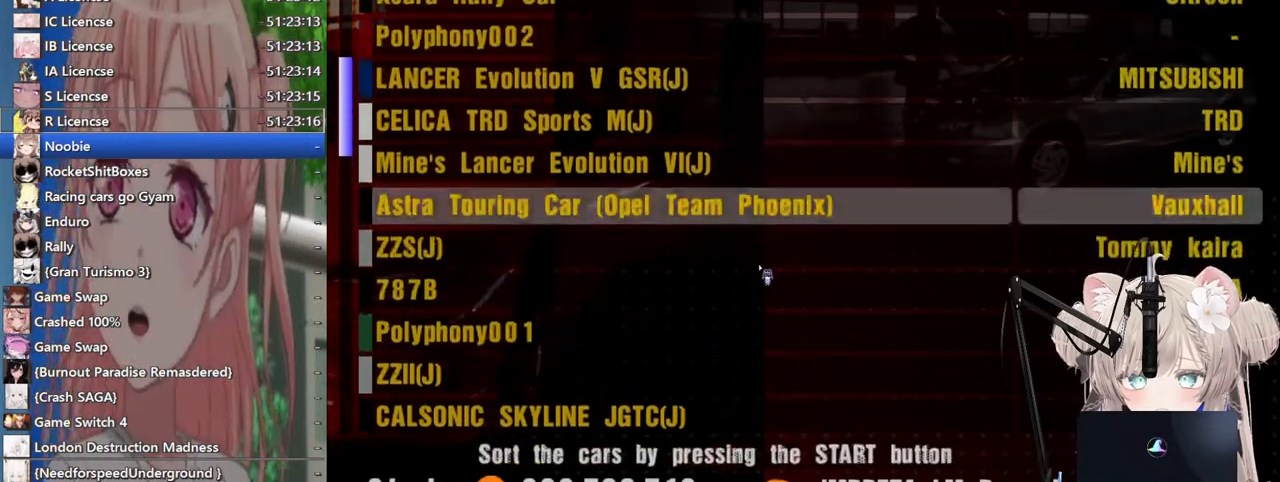
Gameplay with a controller (PlayStation layout); each line is a JSON object with the inputs held at the frame after it. "events" lists button and stick changes between this image and that frame as [ms after this image, input, new state], when the widget could be followed in between.
{"buttons": [], "left_stick": "center", "right_stick": "center", "events": []}
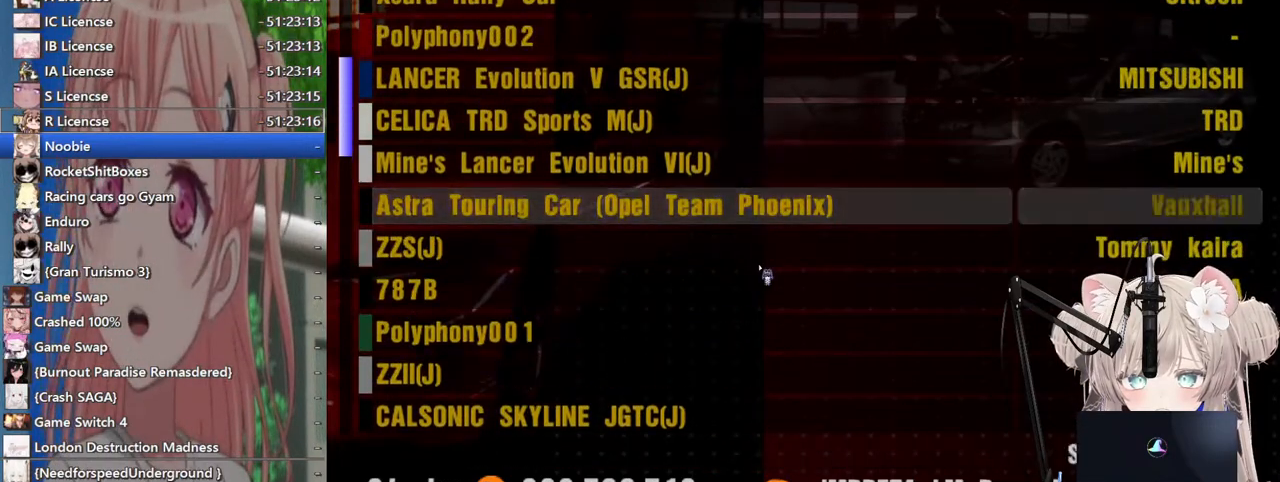
{"buttons": [], "left_stick": "center", "right_stick": "center", "events": [[183, "CROSS", "down"], [300, "CROSS", "up"]]}
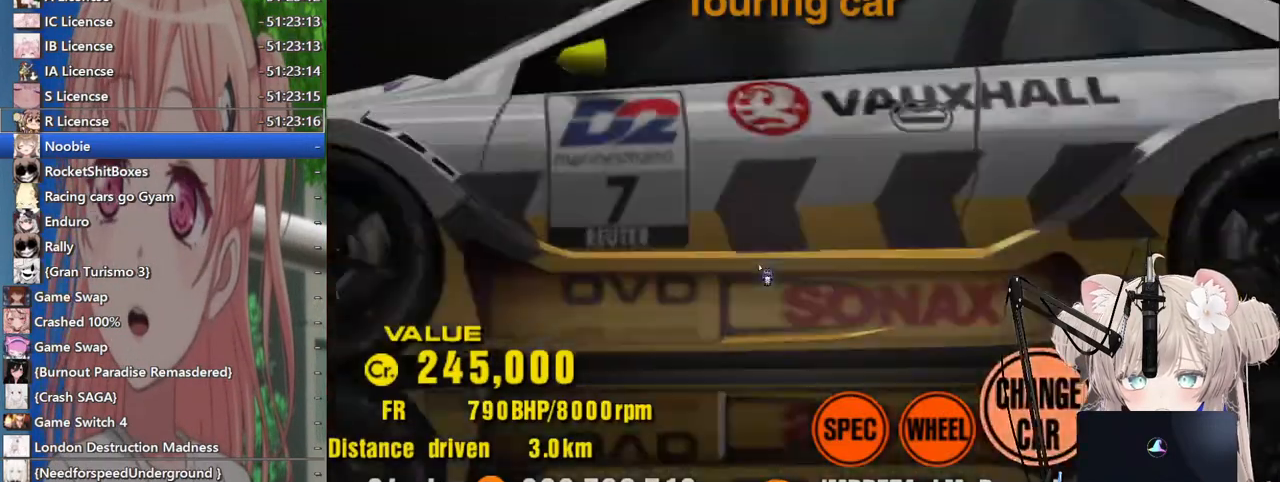
{"buttons": ["SQUARE"], "left_stick": "center", "right_stick": "center", "events": [[467, "SQUARE", "down"]]}
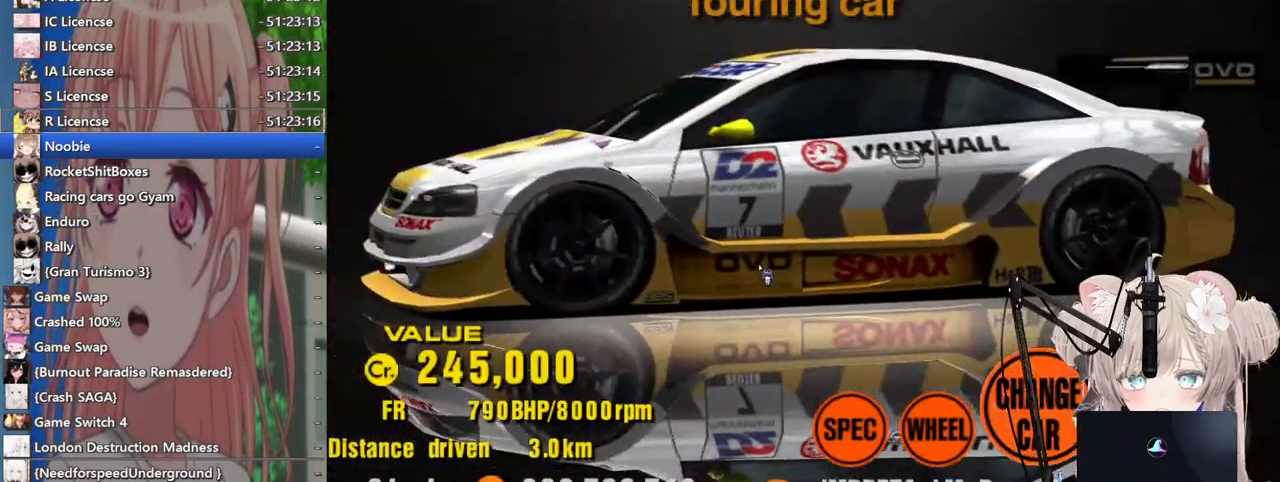
{"buttons": [], "left_stick": "center", "right_stick": "center", "events": [[67, "SQUARE", "up"], [233, "DPAD_UP", "down"], [317, "DPAD_UP", "up"]]}
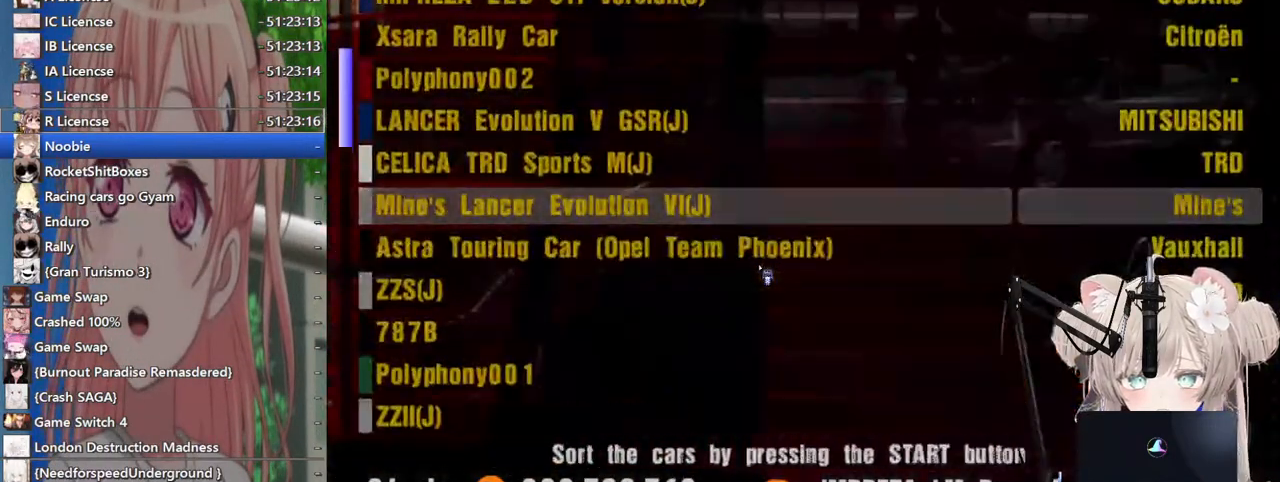
{"buttons": [], "left_stick": "center", "right_stick": "center", "events": [[217, "DPAD_UP", "down"], [300, "DPAD_UP", "up"]]}
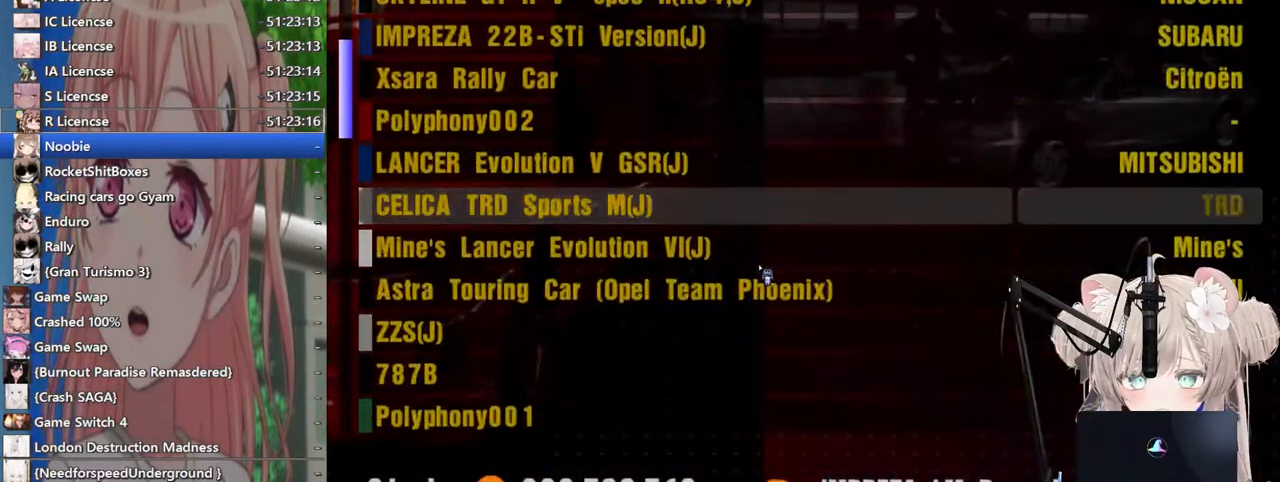
{"buttons": ["DPAD_UP"], "left_stick": "center", "right_stick": "center", "events": [[117, "DPAD_UP", "down"], [200, "DPAD_UP", "up"], [483, "DPAD_UP", "down"]]}
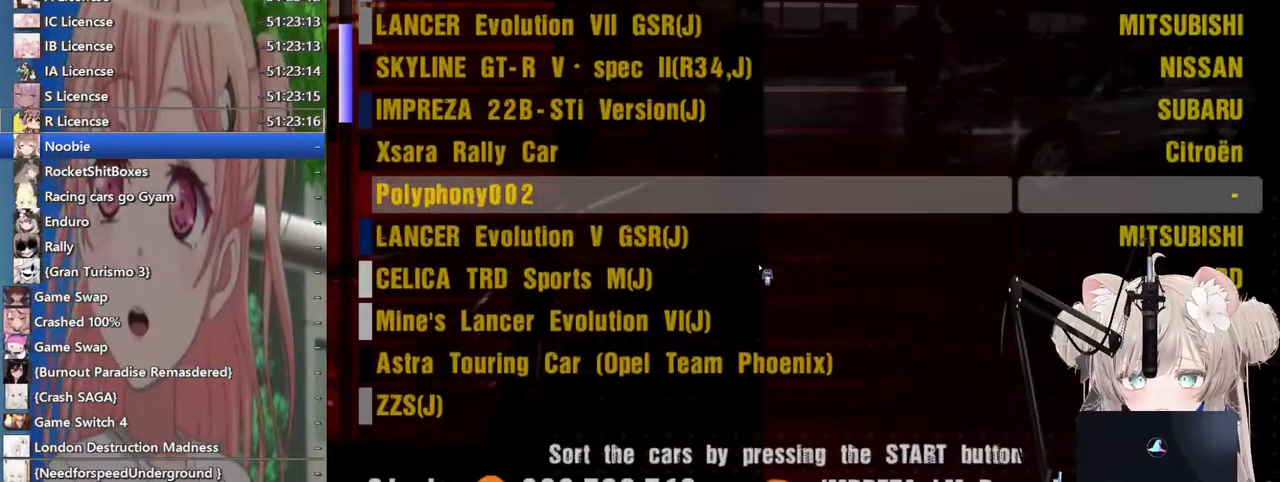
{"buttons": [], "left_stick": "center", "right_stick": "center", "events": [[83, "DPAD_UP", "up"], [367, "DPAD_UP", "down"], [433, "DPAD_UP", "up"]]}
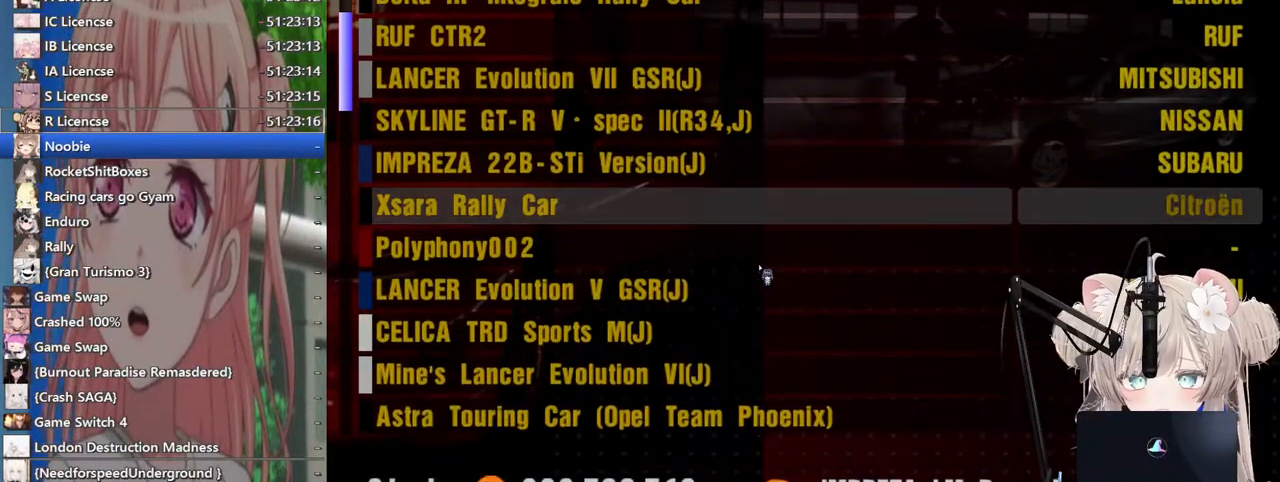
{"buttons": [], "left_stick": "center", "right_stick": "center", "events": []}
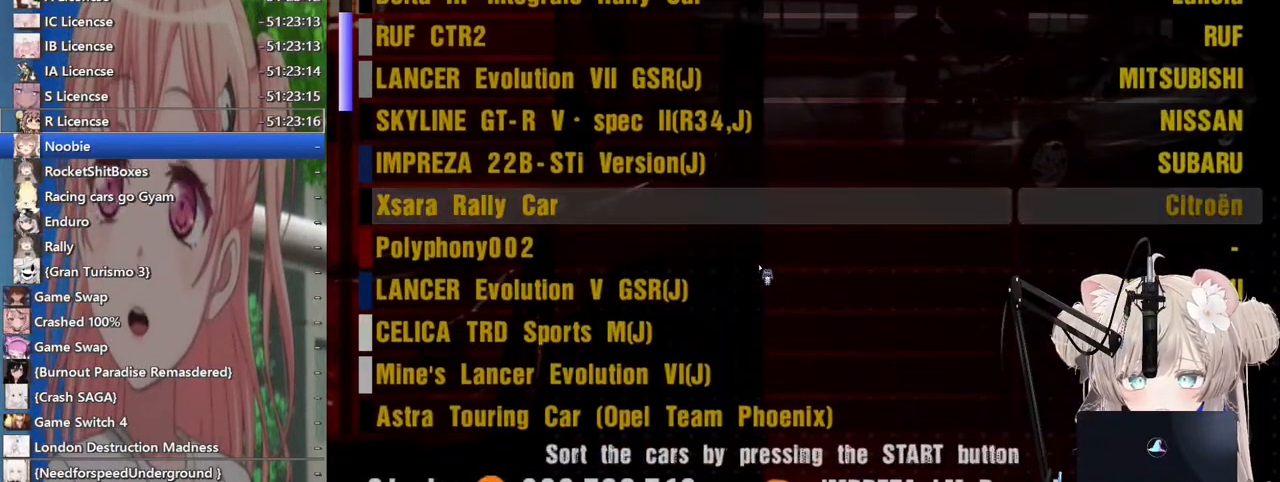
{"buttons": ["DPAD_UP"], "left_stick": "center", "right_stick": "center", "events": [[183, "DPAD_UP", "down"], [283, "DPAD_UP", "up"], [483, "DPAD_UP", "down"]]}
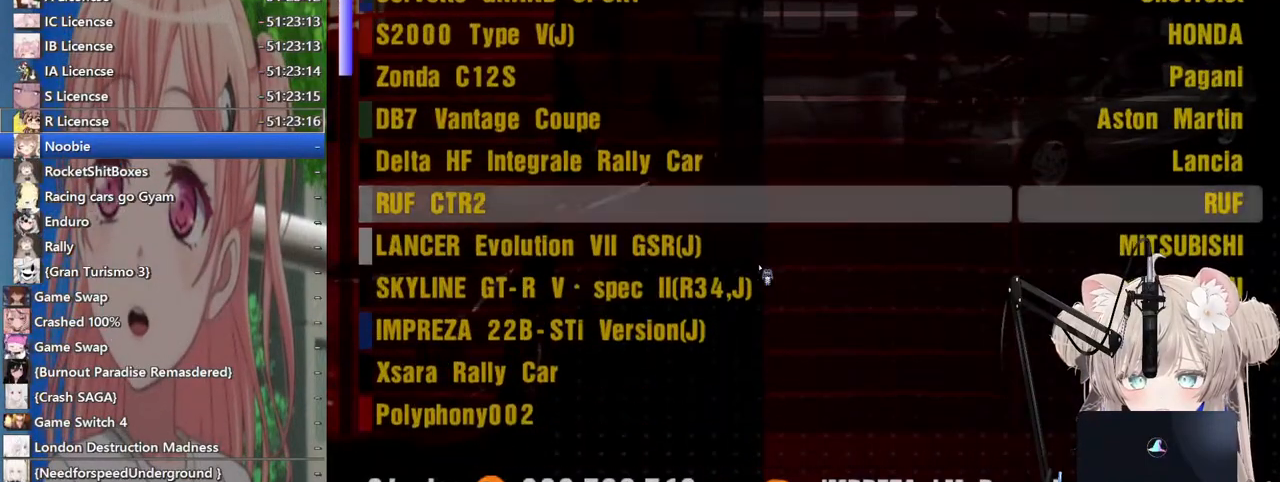
{"buttons": ["DPAD_UP"], "left_stick": "center", "right_stick": "center", "events": [[67, "DPAD_UP", "up"], [467, "DPAD_UP", "down"]]}
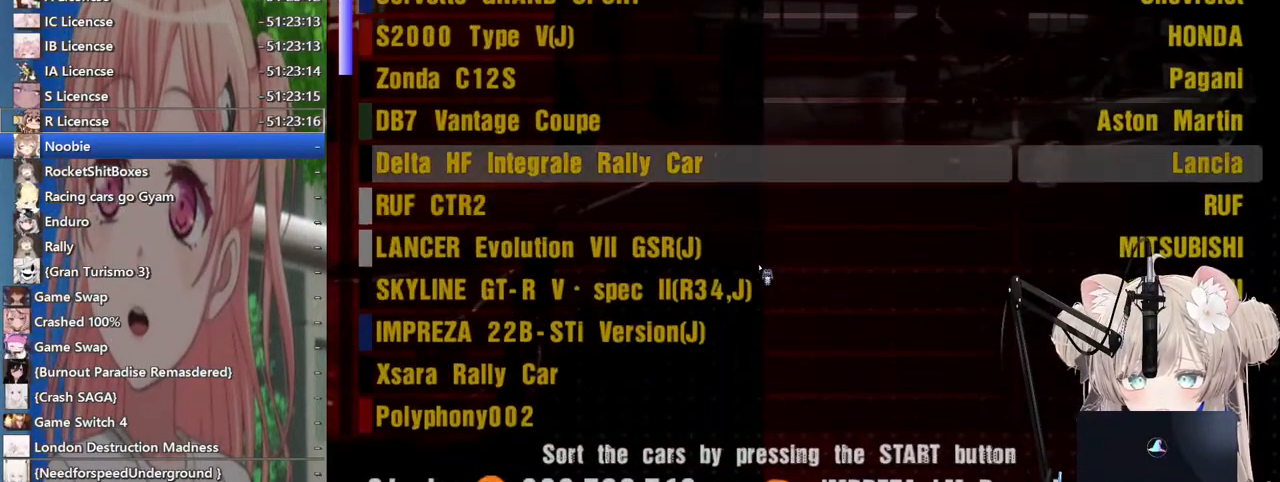
{"buttons": [], "left_stick": "center", "right_stick": "center", "events": [[17, "DPAD_UP", "up"], [283, "DPAD_UP", "down"], [367, "DPAD_UP", "up"]]}
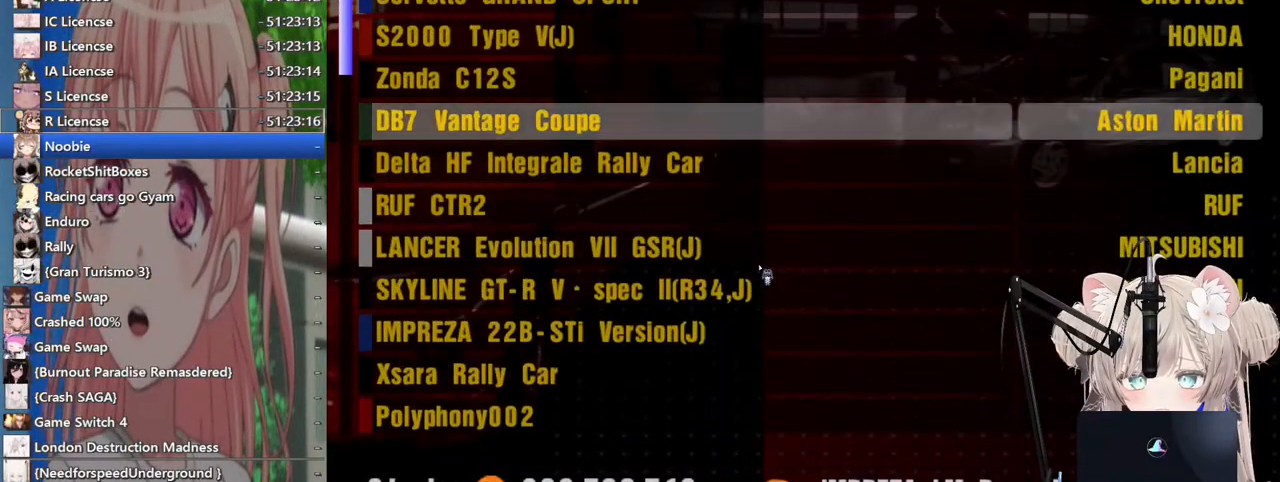
{"buttons": [], "left_stick": "center", "right_stick": "center", "events": [[233, "DPAD_UP", "down"], [300, "DPAD_UP", "up"], [417, "DPAD_UP", "down"], [500, "DPAD_UP", "up"]]}
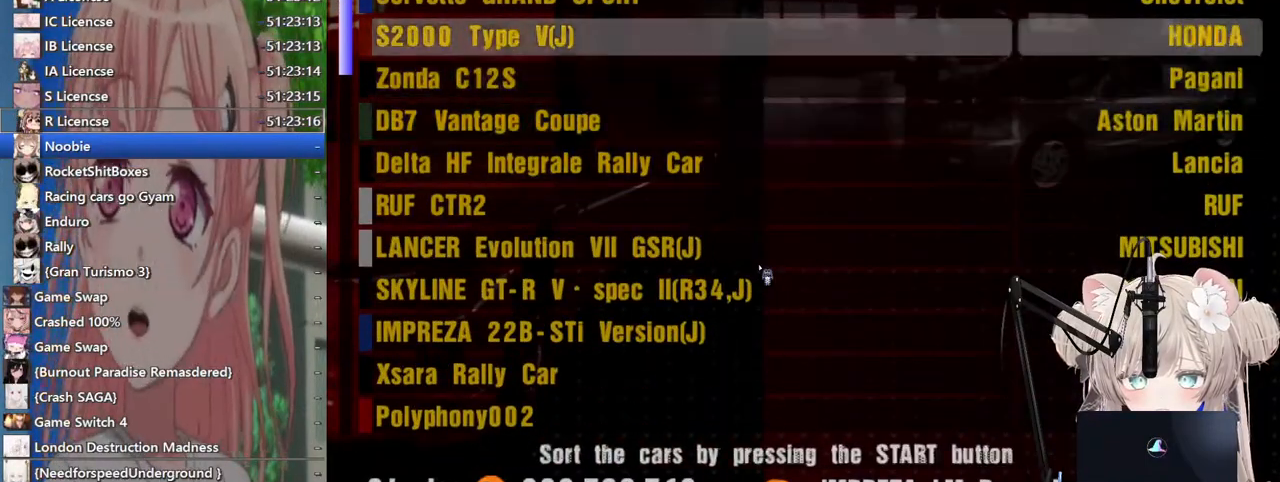
{"buttons": ["DPAD_DOWN"], "left_stick": "center", "right_stick": "center", "events": [[417, "DPAD_DOWN", "down"]]}
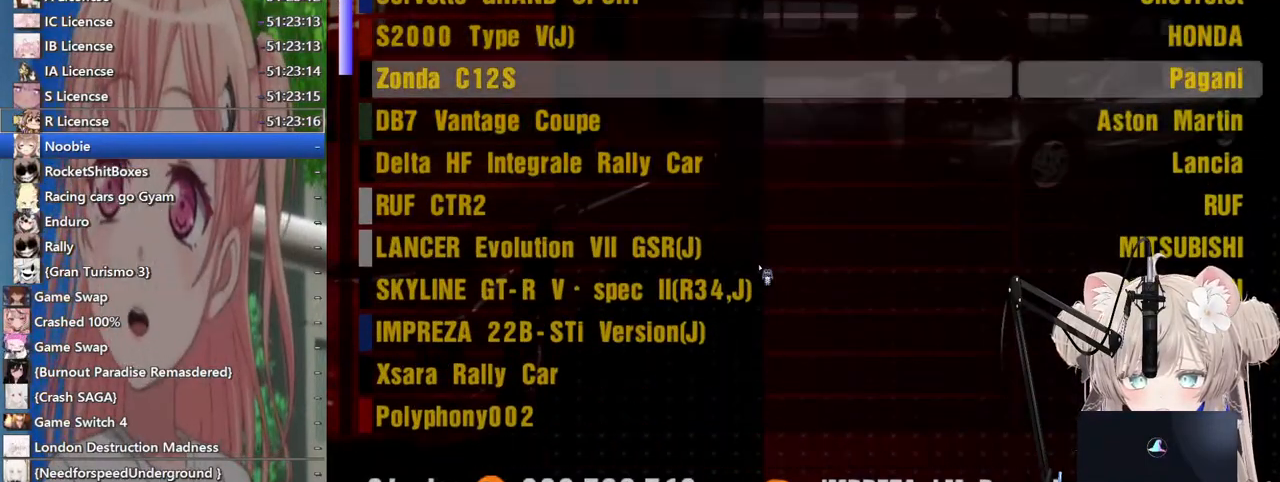
{"buttons": [], "left_stick": "center", "right_stick": "center", "events": [[383, "DPAD_DOWN", "up"]]}
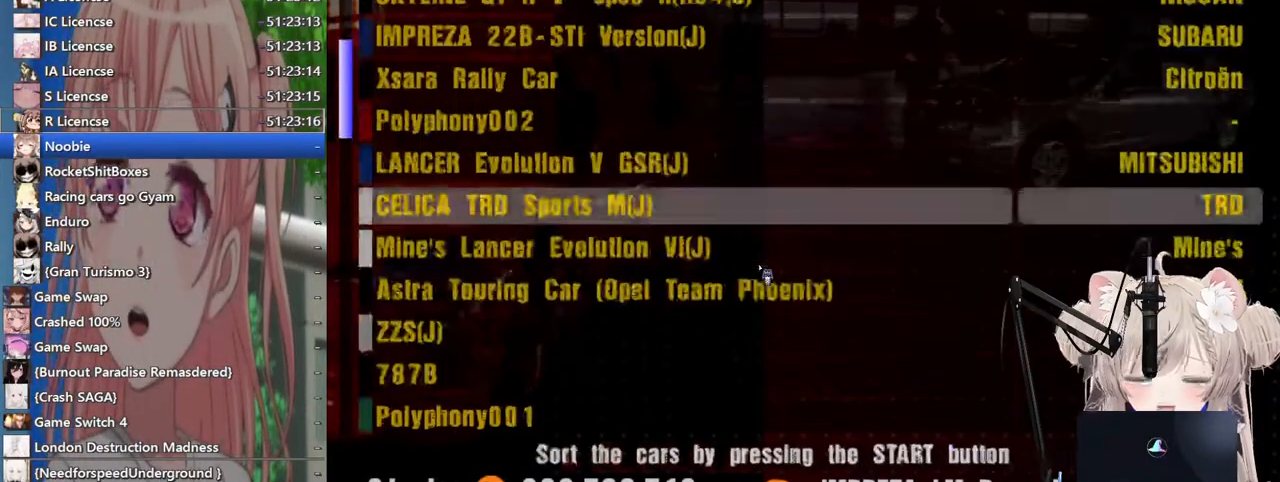
{"buttons": [], "left_stick": "center", "right_stick": "center", "events": [[67, "SQUARE", "down"], [183, "SQUARE", "up"]]}
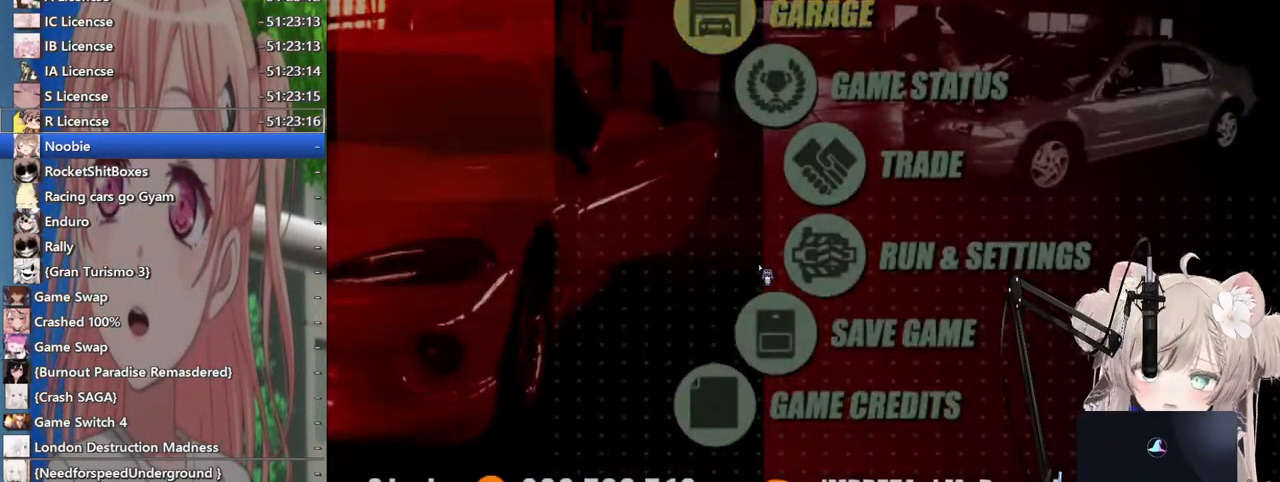
{"buttons": [], "left_stick": "center", "right_stick": "center", "events": [[100, "DPAD_DOWN", "down"], [217, "DPAD_DOWN", "up"]]}
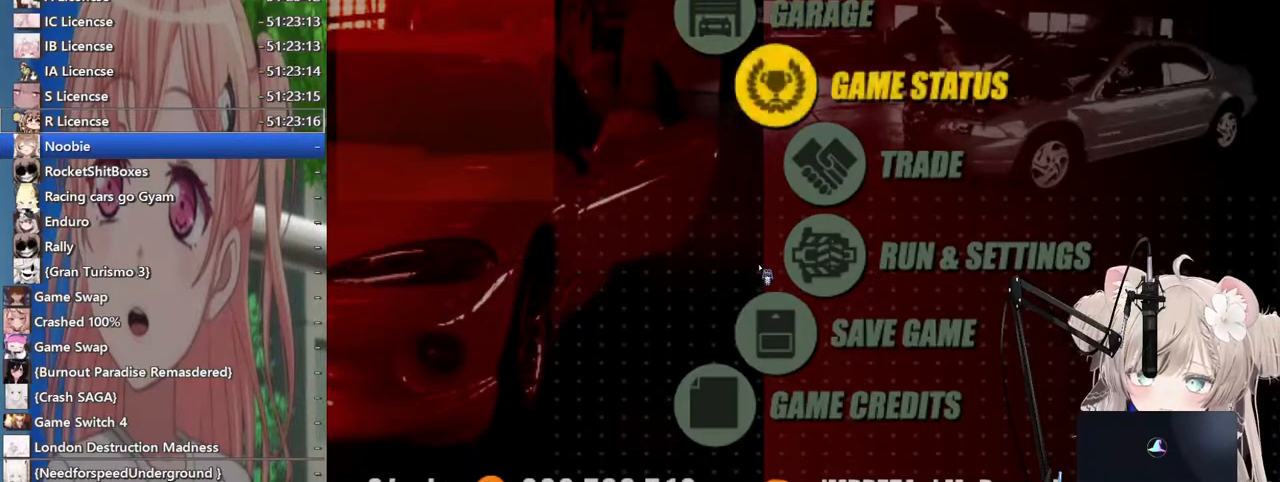
{"buttons": [], "left_stick": "center", "right_stick": "center", "events": [[333, "SQUARE", "down"], [483, "SQUARE", "up"]]}
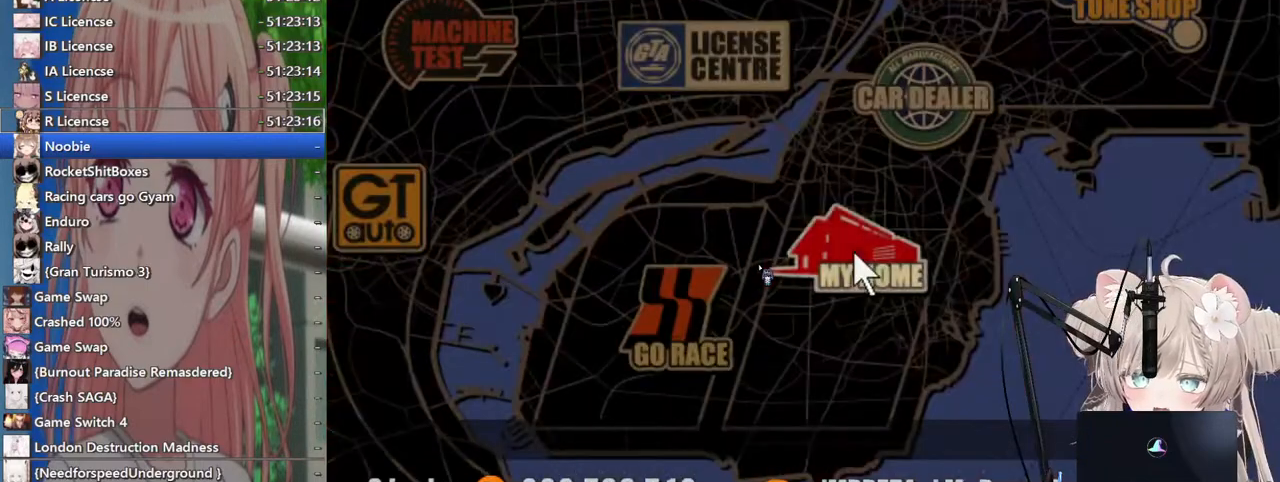
{"buttons": [], "left_stick": "center", "right_stick": "center", "events": [[333, "DPAD_DOWN", "down"], [433, "DPAD_DOWN", "up"]]}
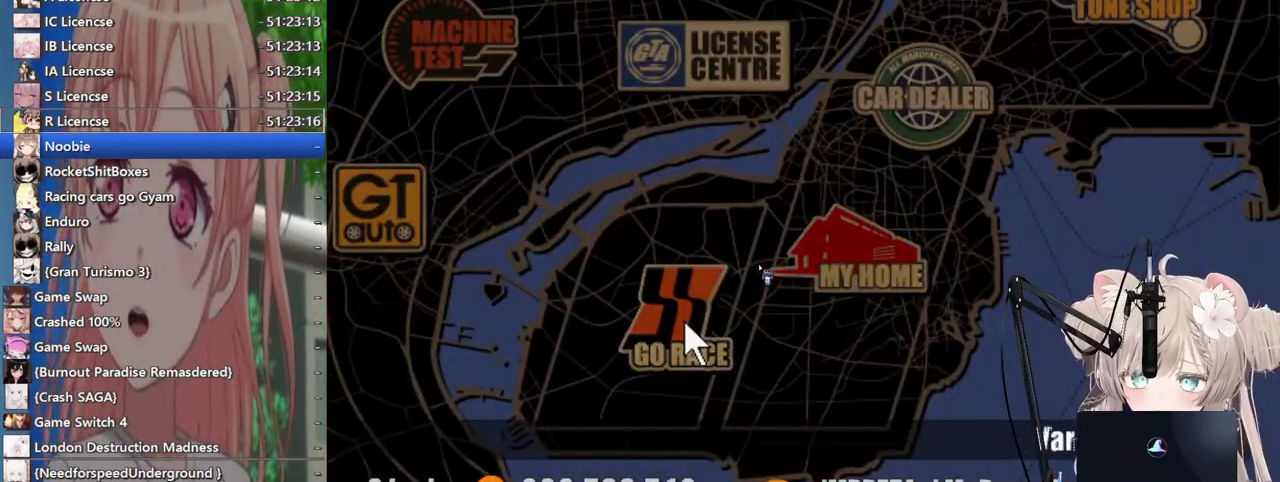
{"buttons": [], "left_stick": "center", "right_stick": "center", "events": [[17, "SQUARE", "down"], [183, "SQUARE", "up"]]}
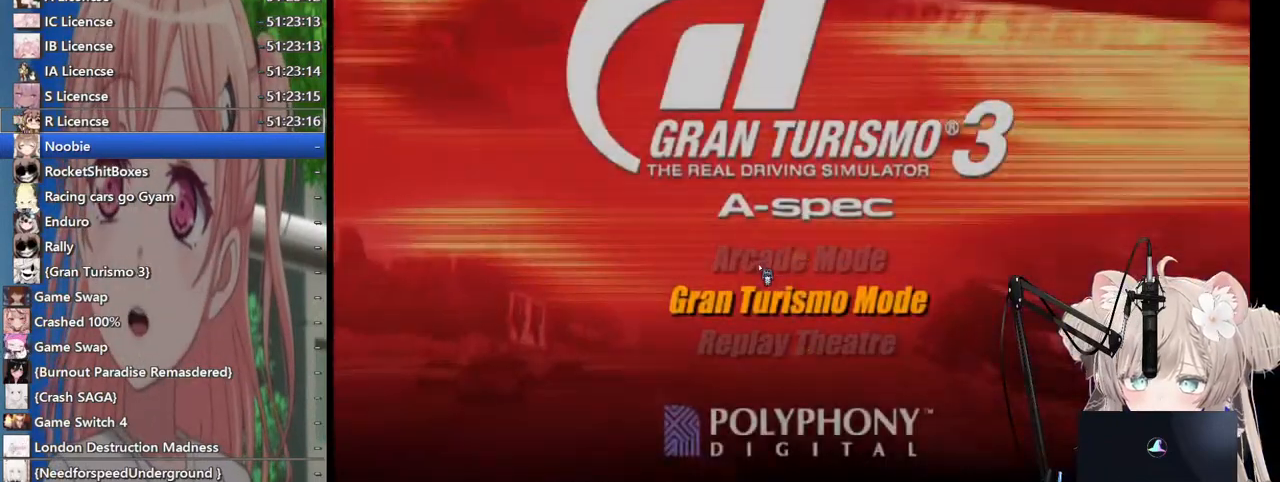
{"buttons": [], "left_stick": "center", "right_stick": "center", "events": [[300, "DPAD_DOWN", "down"], [383, "DPAD_DOWN", "up"]]}
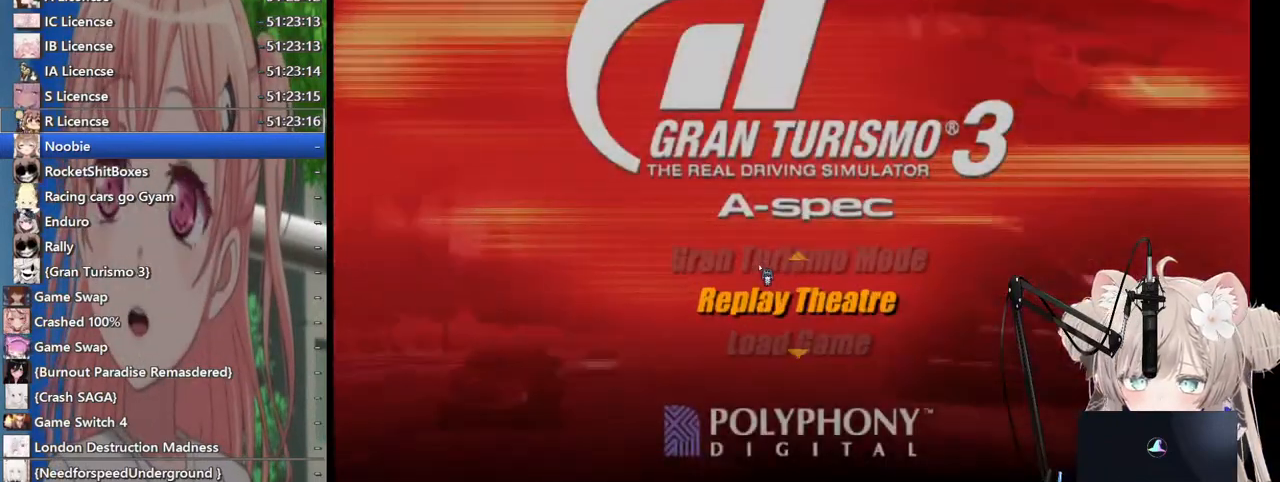
{"buttons": [], "left_stick": "center", "right_stick": "center", "events": [[17, "CROSS", "down"], [67, "CROSS", "up"]]}
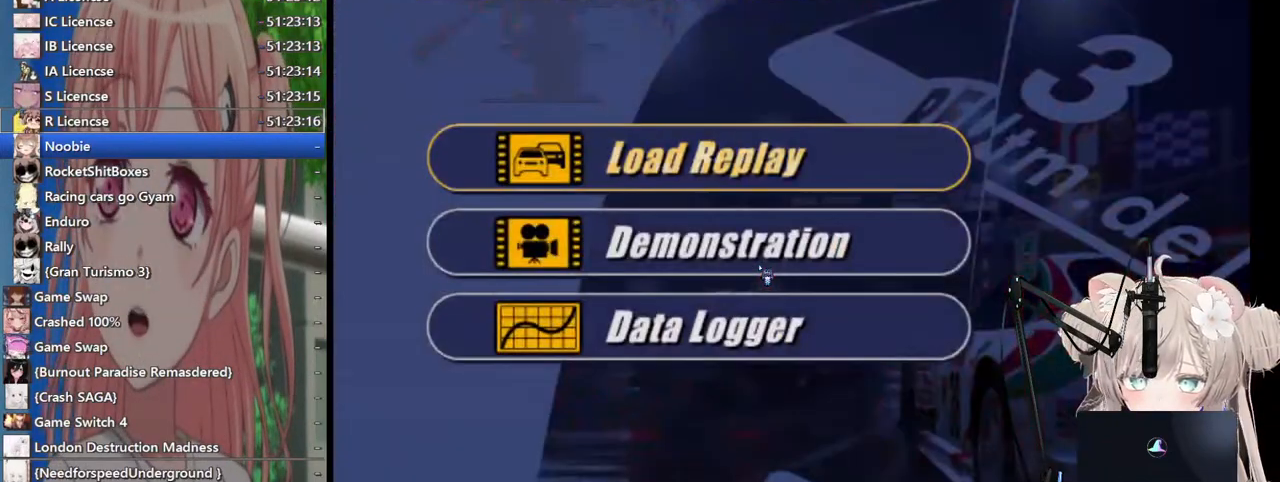
{"buttons": [], "left_stick": "center", "right_stick": "center", "events": [[17, "SQUARE", "down"], [133, "SQUARE", "up"], [300, "DPAD_UP", "down"], [333, "DPAD_UP", "up"]]}
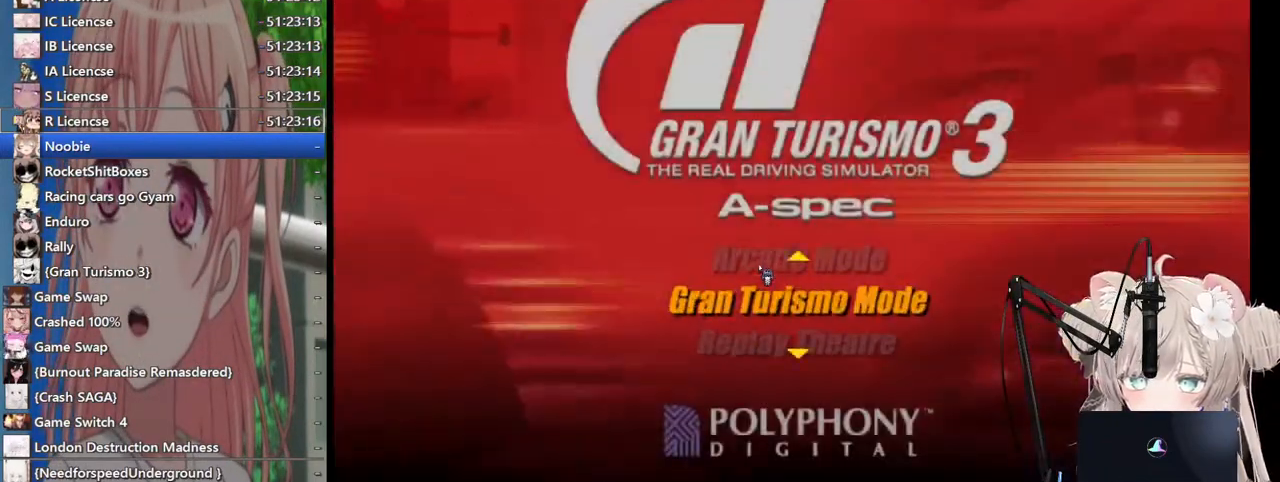
{"buttons": [], "left_stick": "center", "right_stick": "center", "events": [[100, "CROSS", "down"], [233, "CROSS", "up"]]}
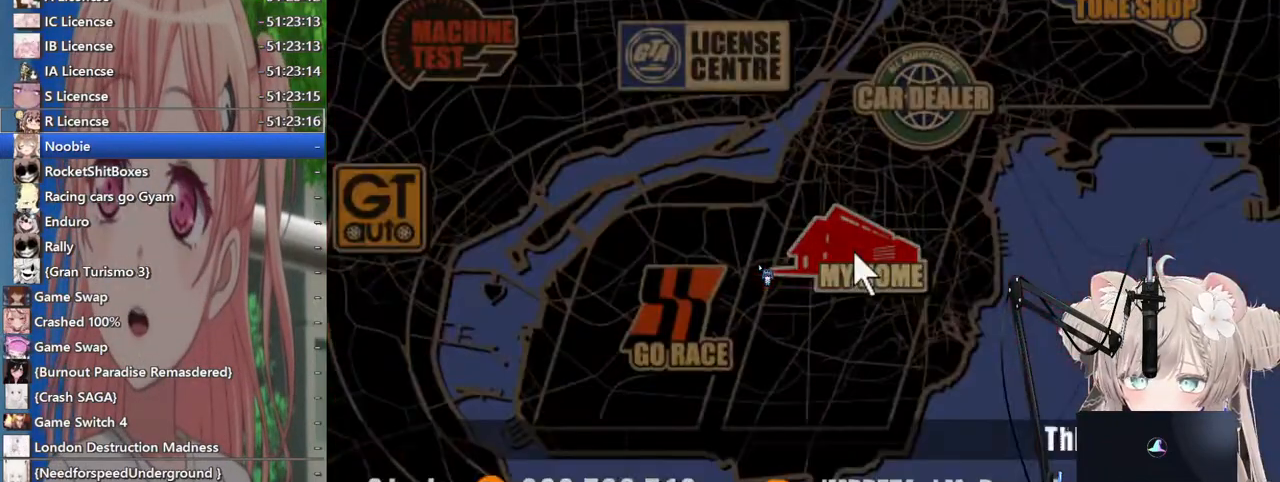
{"buttons": [], "left_stick": "center", "right_stick": "center", "events": [[317, "DPAD_LEFT", "down"], [383, "DPAD_LEFT", "up"]]}
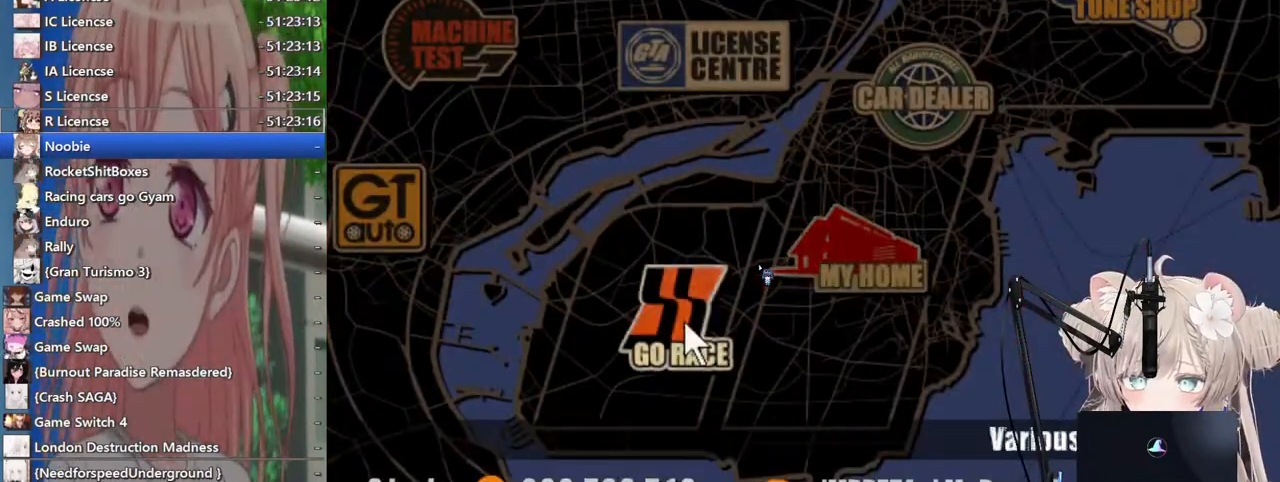
{"buttons": [], "left_stick": "center", "right_stick": "center", "events": [[200, "CROSS", "down"], [317, "CROSS", "up"]]}
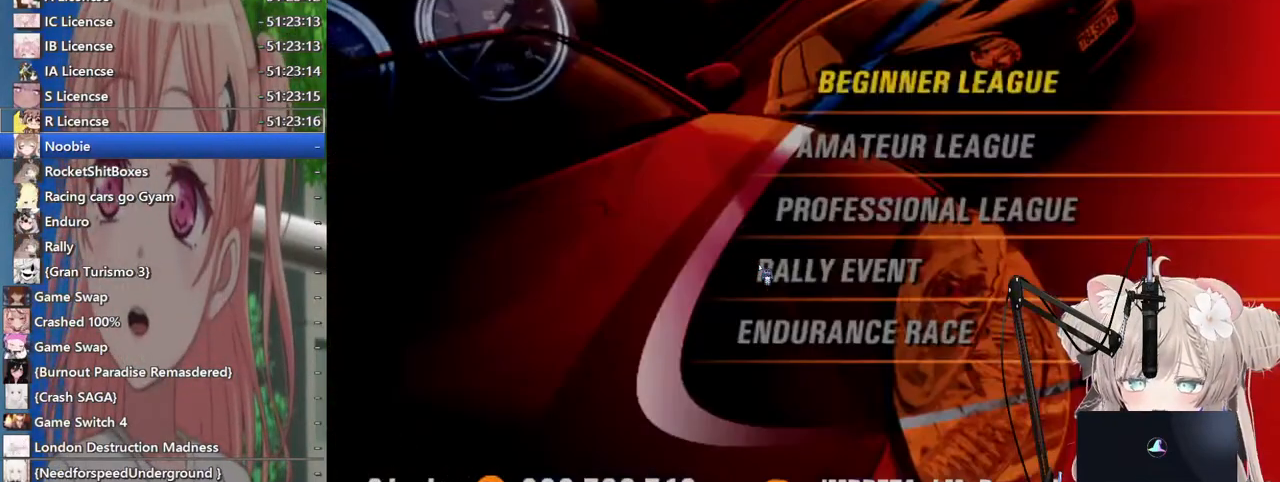
{"buttons": [], "left_stick": "center", "right_stick": "center", "events": [[317, "CROSS", "down"], [433, "CROSS", "up"]]}
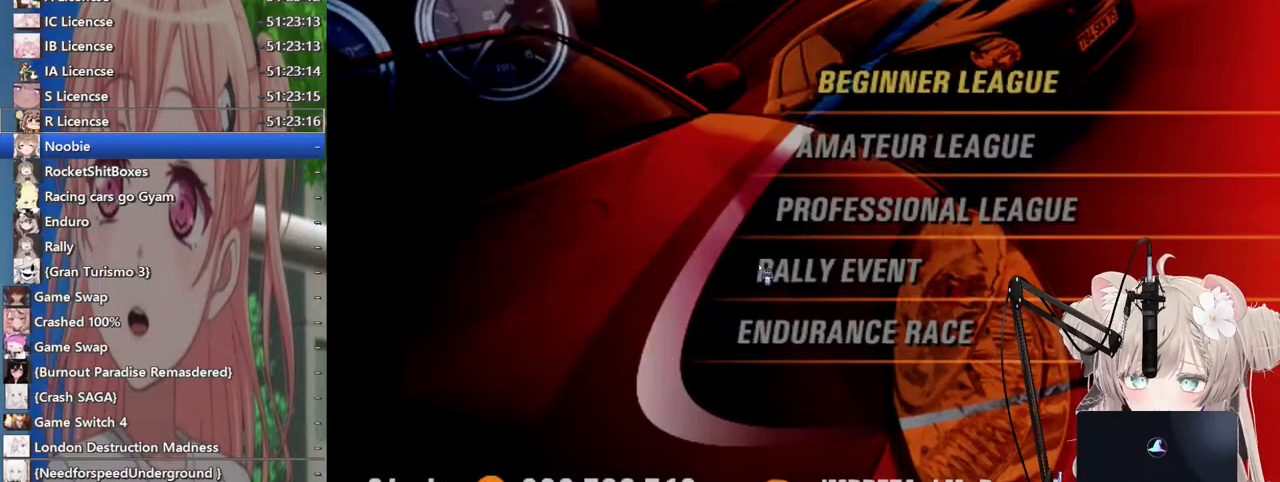
{"buttons": ["DPAD_RIGHT"], "left_stick": "center", "right_stick": "center", "events": [[333, "DPAD_RIGHT", "down"]]}
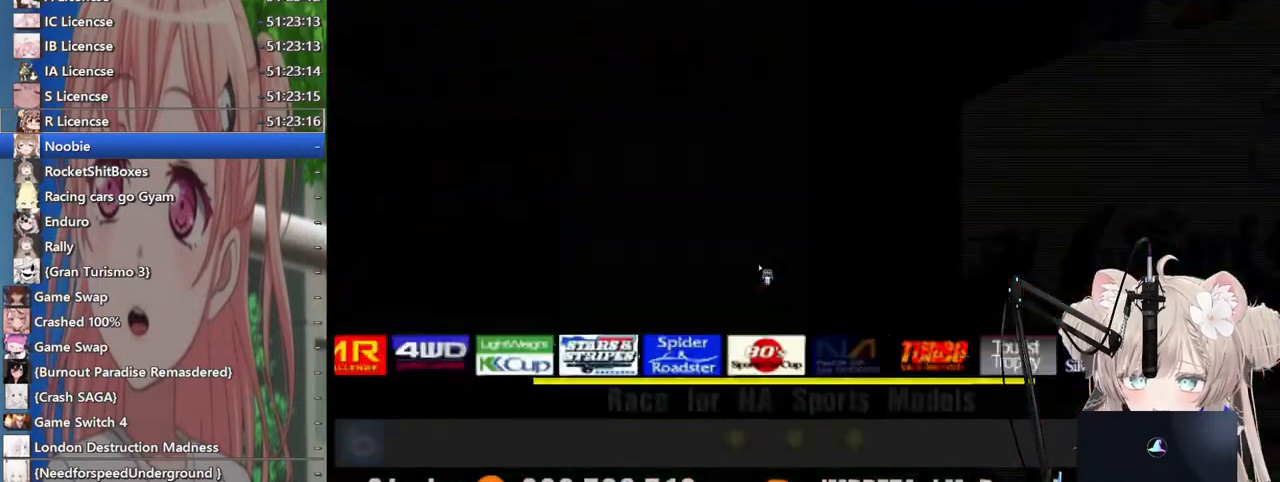
{"buttons": ["SQUARE"], "left_stick": "center", "right_stick": "center", "events": [[300, "DPAD_RIGHT", "up"], [400, "SQUARE", "down"]]}
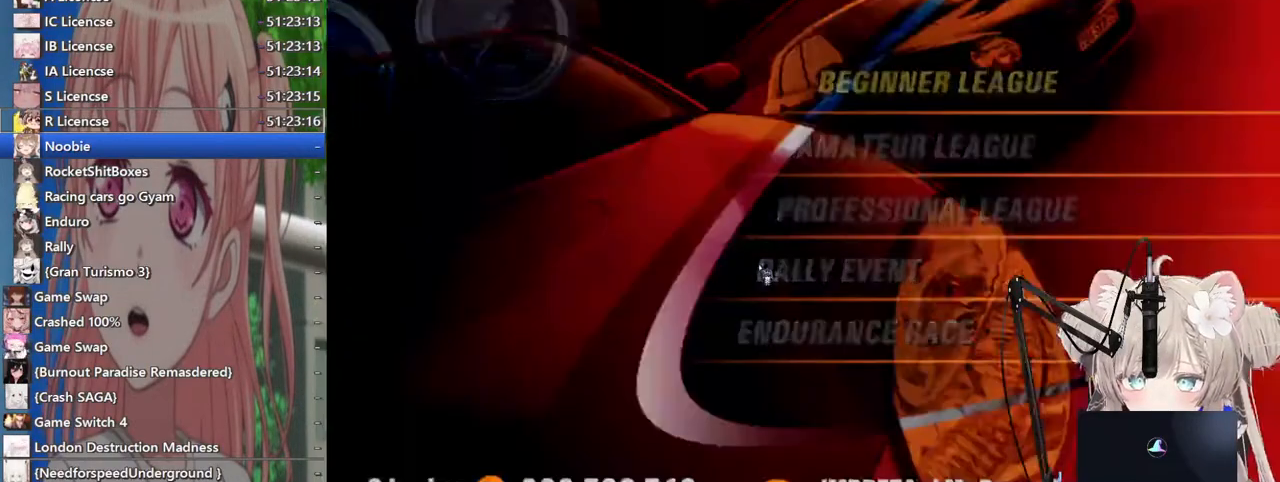
{"buttons": ["DPAD_DOWN"], "left_stick": "center", "right_stick": "center", "events": [[33, "SQUARE", "up"], [133, "DPAD_DOWN", "down"]]}
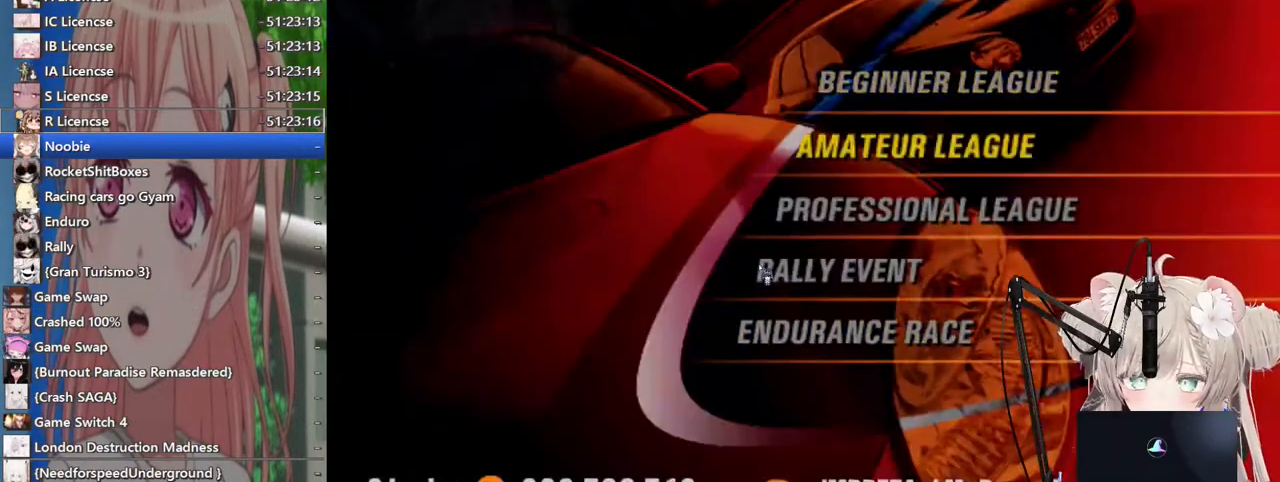
{"buttons": [], "left_stick": "center", "right_stick": "center", "events": [[100, "DPAD_DOWN", "up"], [233, "CROSS", "down"], [367, "CROSS", "up"]]}